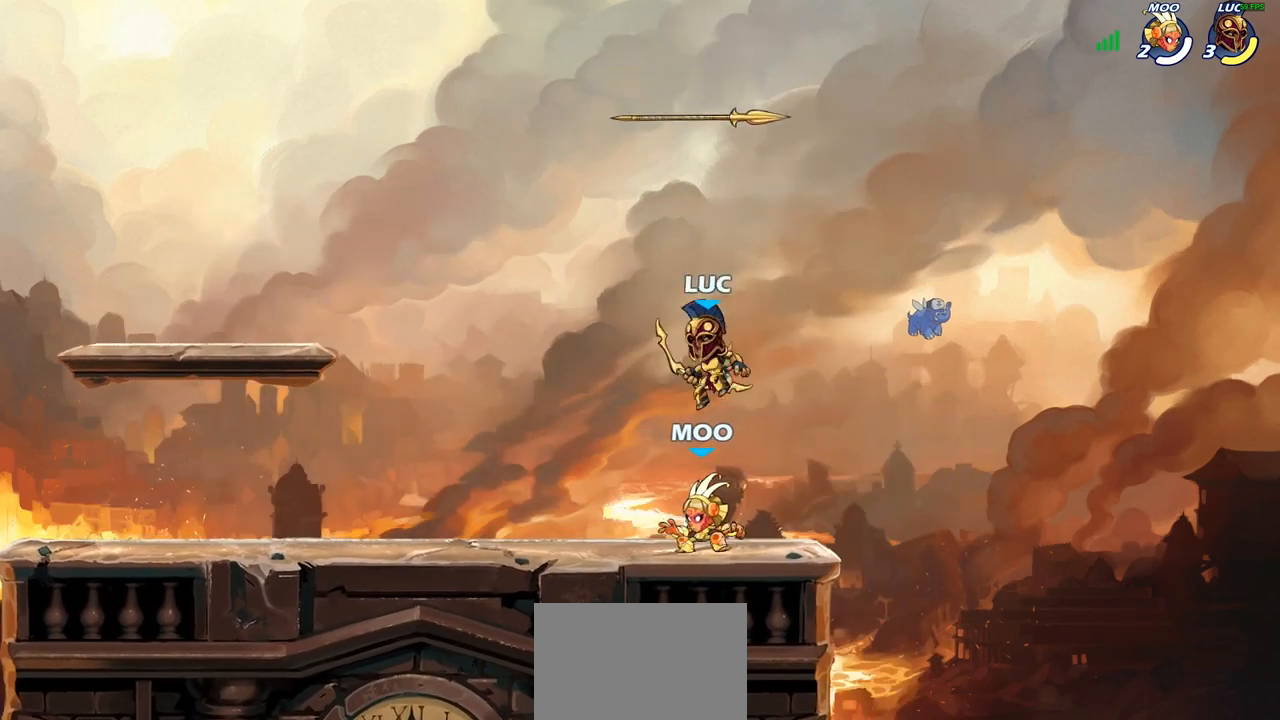
Gameplay with a controller (PlayStation layout); each line is a JSON object with the inputs held at the frame after it. "events" lists button and stick changes between this image and that frame as [ms after this image, input, new state], when the widget could be followed in between.
{"buttons": [], "left_stick": "right", "right_stick": "center", "events": [[17, "SQUARE", "down"], [117, "SQUARE", "up"], [300, "left_stick", "right"]]}
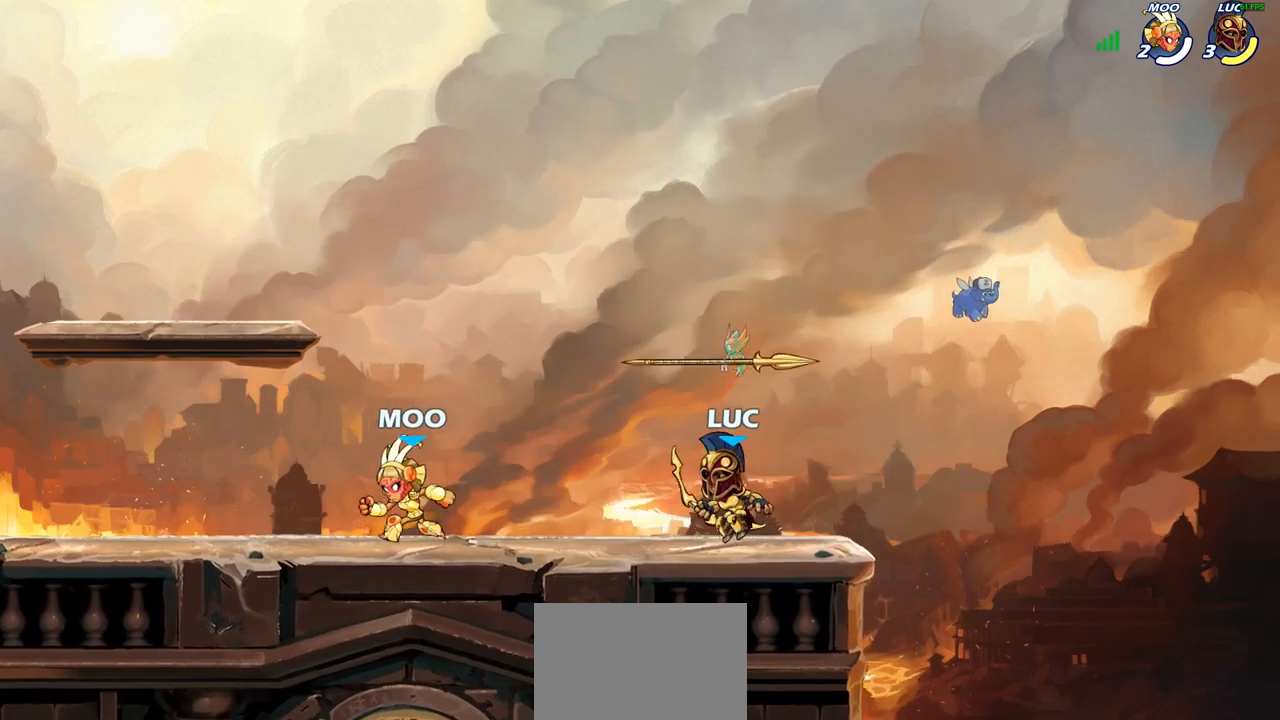
{"buttons": [], "left_stick": "up-left", "right_stick": "center", "events": [[167, "left_stick", "up-left"], [300, "R2", "down"], [333, "R1", "down"], [383, "SQUARE", "down"], [400, "R1", "up"], [417, "R2", "up"], [483, "SQUARE", "up"]]}
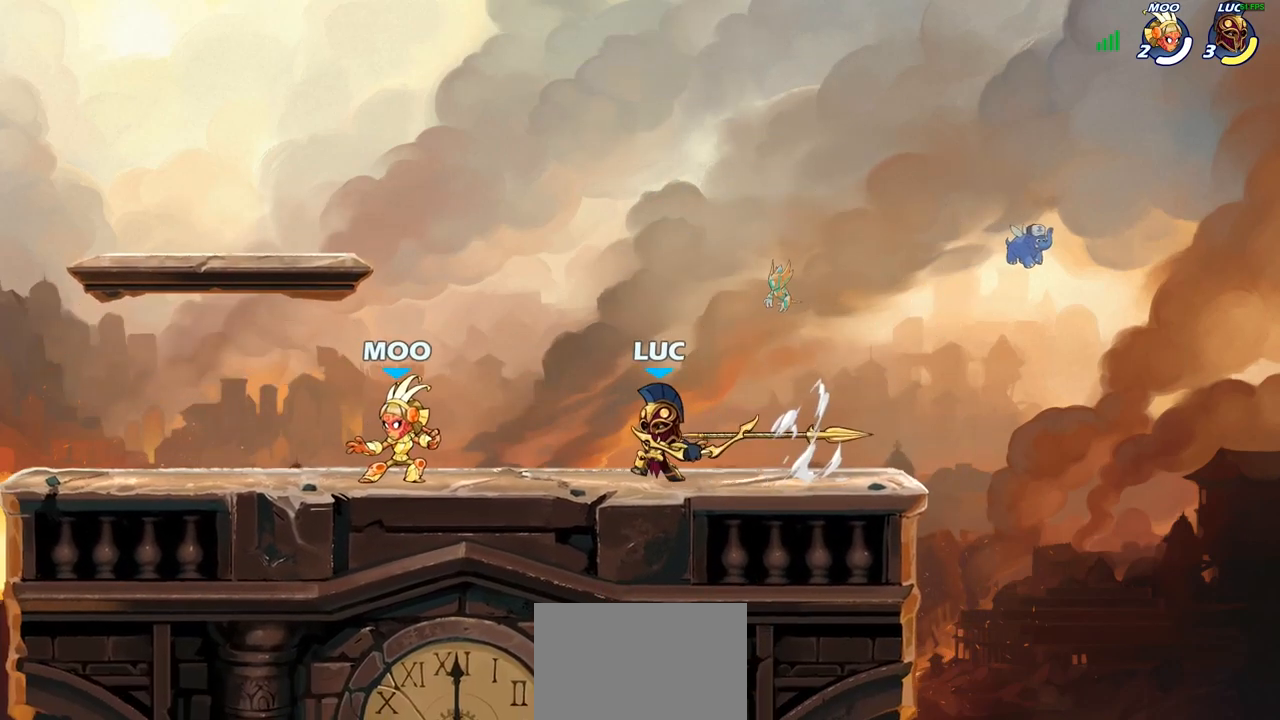
{"buttons": ["CROSS"], "left_stick": "right", "right_stick": "center", "events": [[117, "left_stick", "center"], [433, "left_stick", "right"], [450, "CROSS", "down"]]}
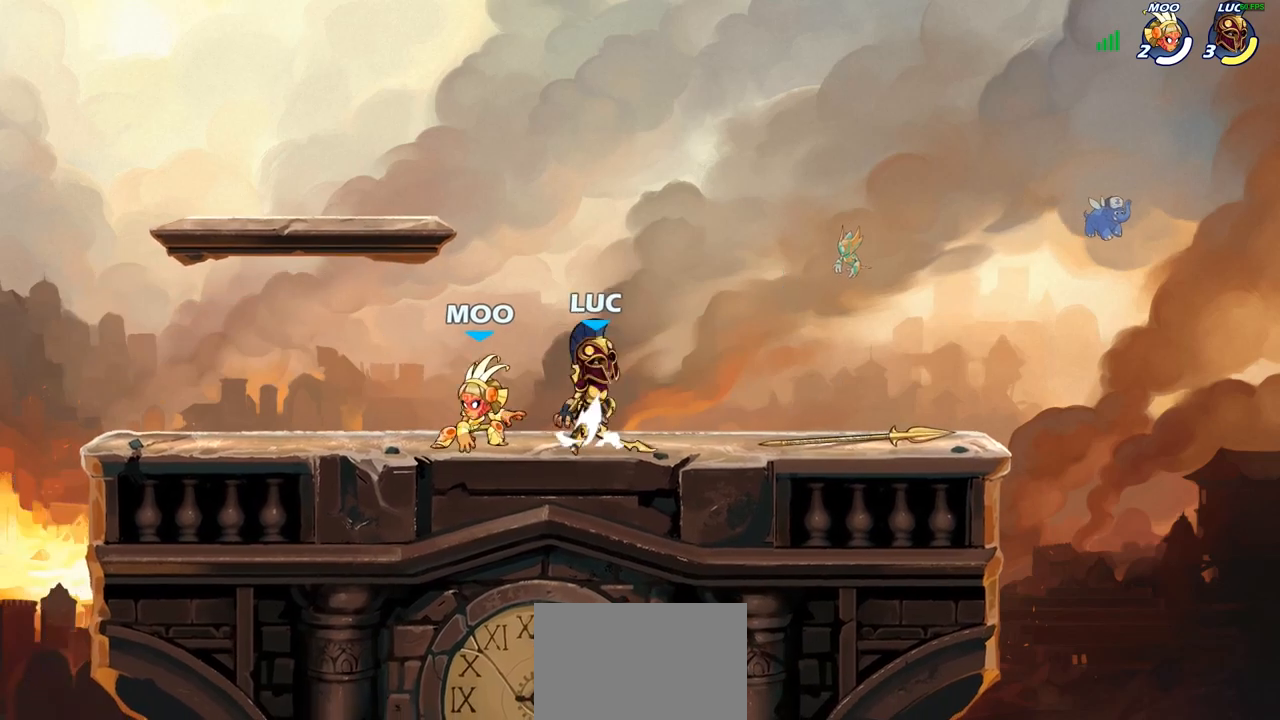
{"buttons": [], "left_stick": "left", "right_stick": "center", "events": [[33, "left_stick", "up-right"], [133, "CROSS", "up"], [200, "left_stick", "left"]]}
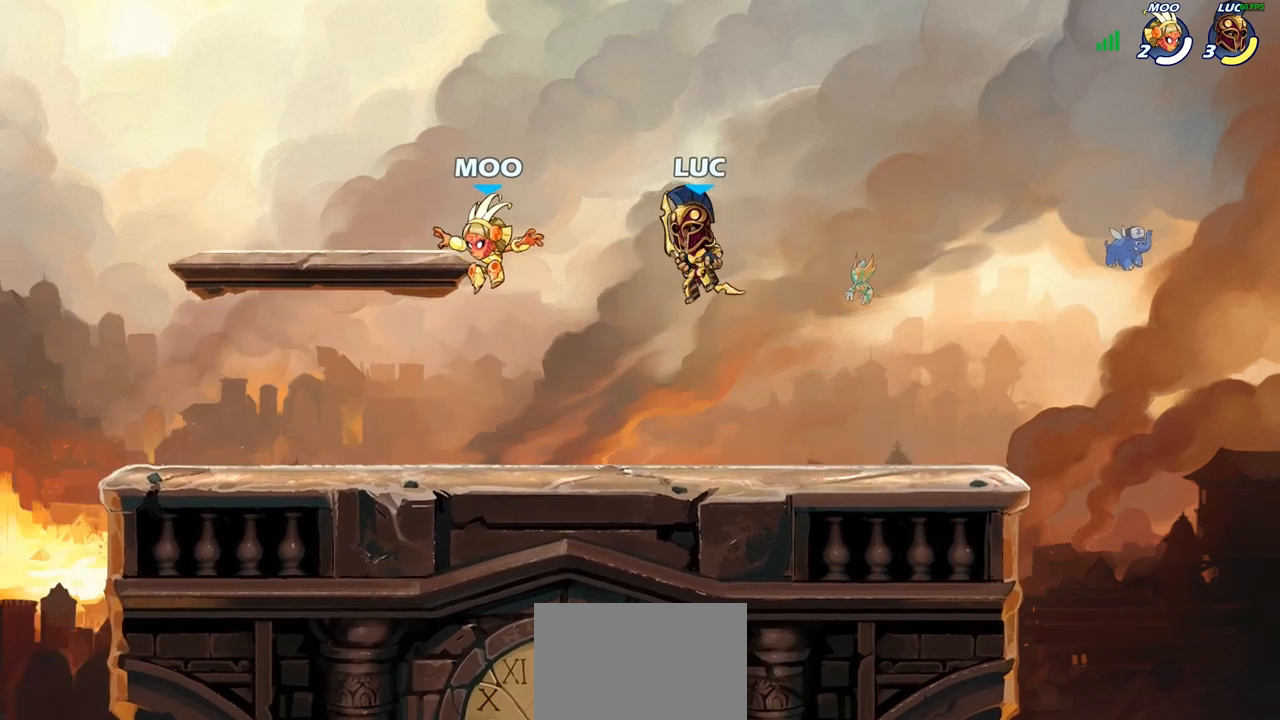
{"buttons": [], "left_stick": "up", "right_stick": "center", "events": [[150, "left_stick", "up-left"], [333, "SQUARE", "down"], [400, "SQUARE", "up"], [400, "left_stick", "up"]]}
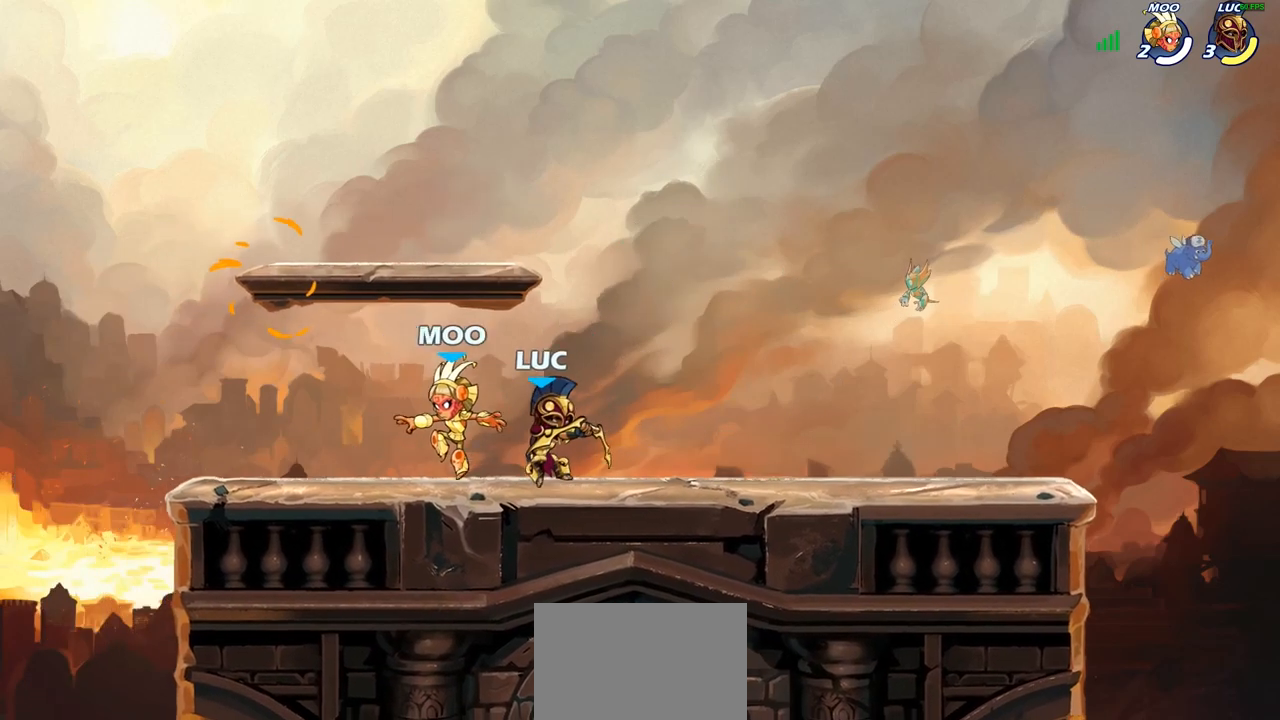
{"buttons": [], "left_stick": "center", "right_stick": "center", "events": [[100, "left_stick", "center"]]}
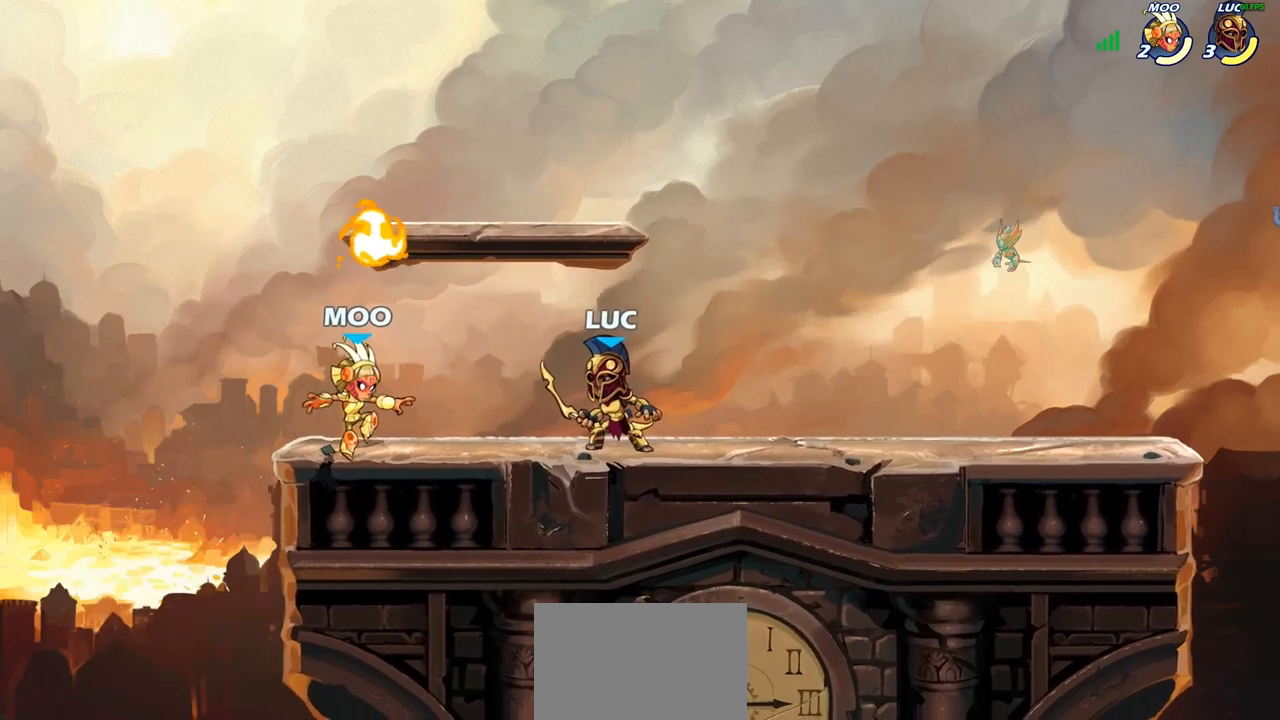
{"buttons": ["CIRCLE"], "left_stick": "center", "right_stick": "center", "events": [[267, "left_stick", "left"], [317, "left_stick", "center"], [367, "CIRCLE", "down"]]}
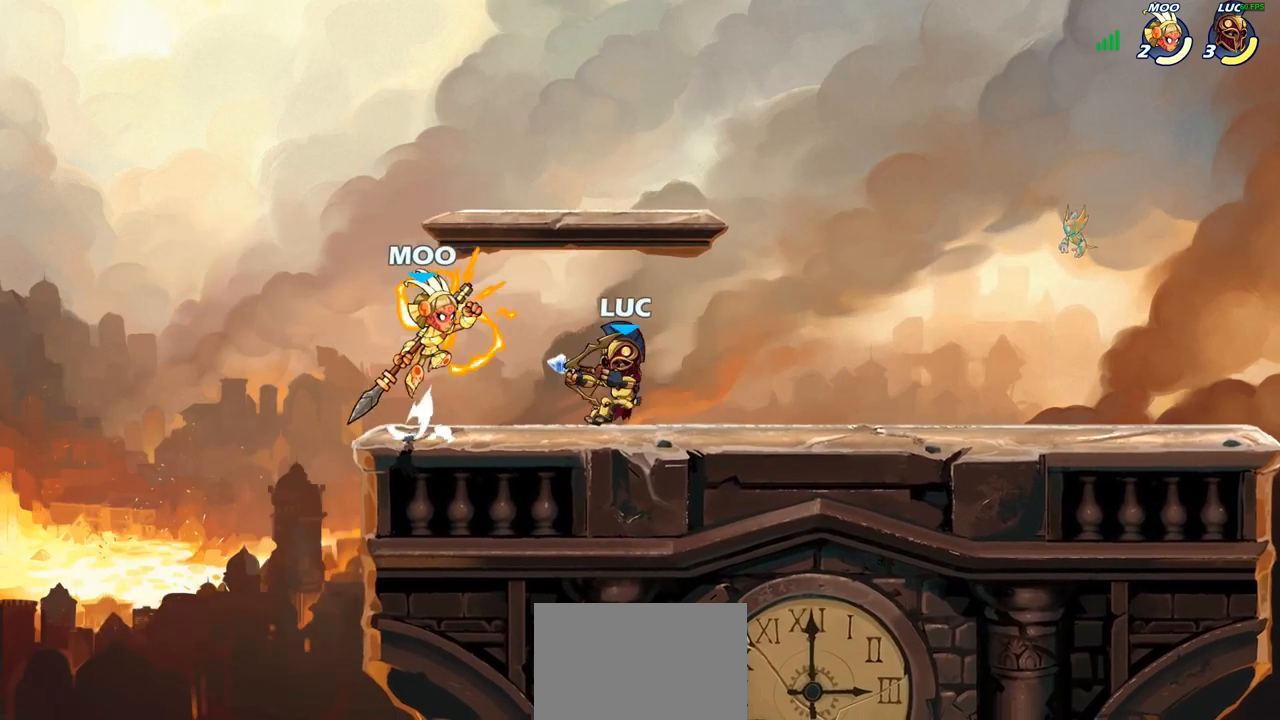
{"buttons": [], "left_stick": "center", "right_stick": "center", "events": [[100, "CIRCLE", "up"]]}
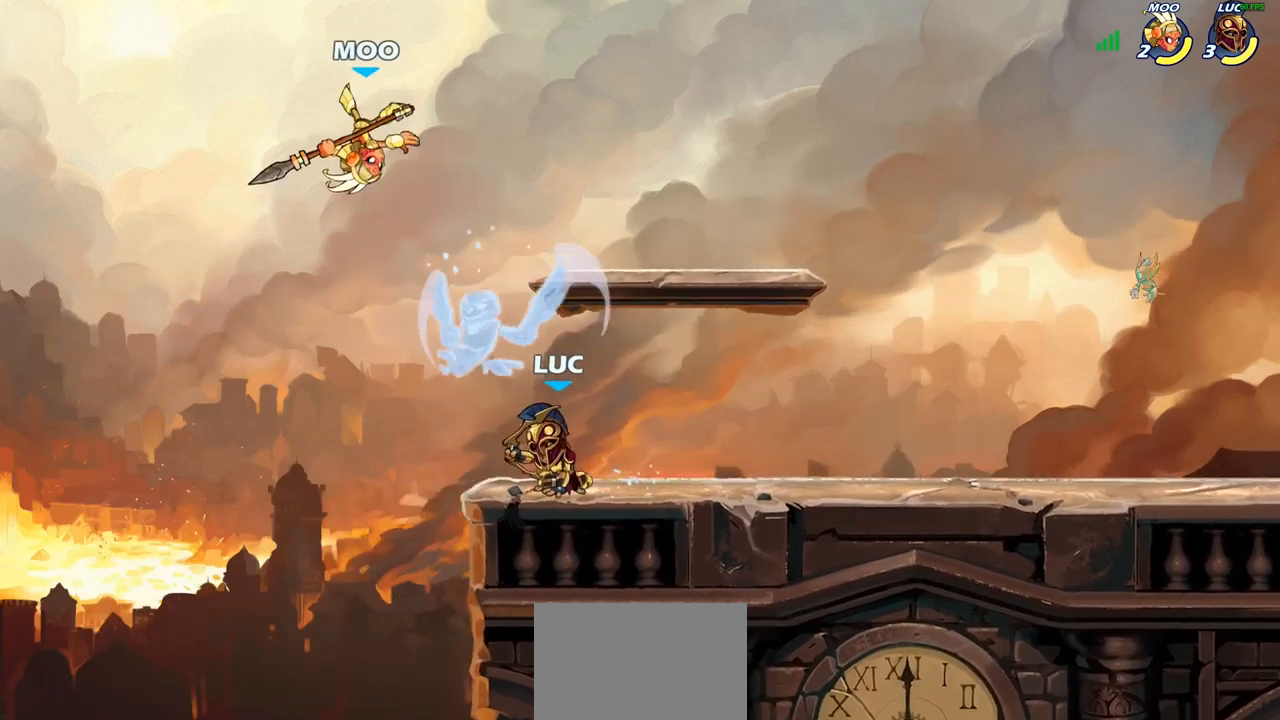
{"buttons": [], "left_stick": "center", "right_stick": "center", "events": [[133, "CROSS", "down"], [150, "left_stick", "up-left"], [167, "CIRCLE", "down"], [183, "CROSS", "up"], [217, "left_stick", "center"], [283, "CIRCLE", "up"]]}
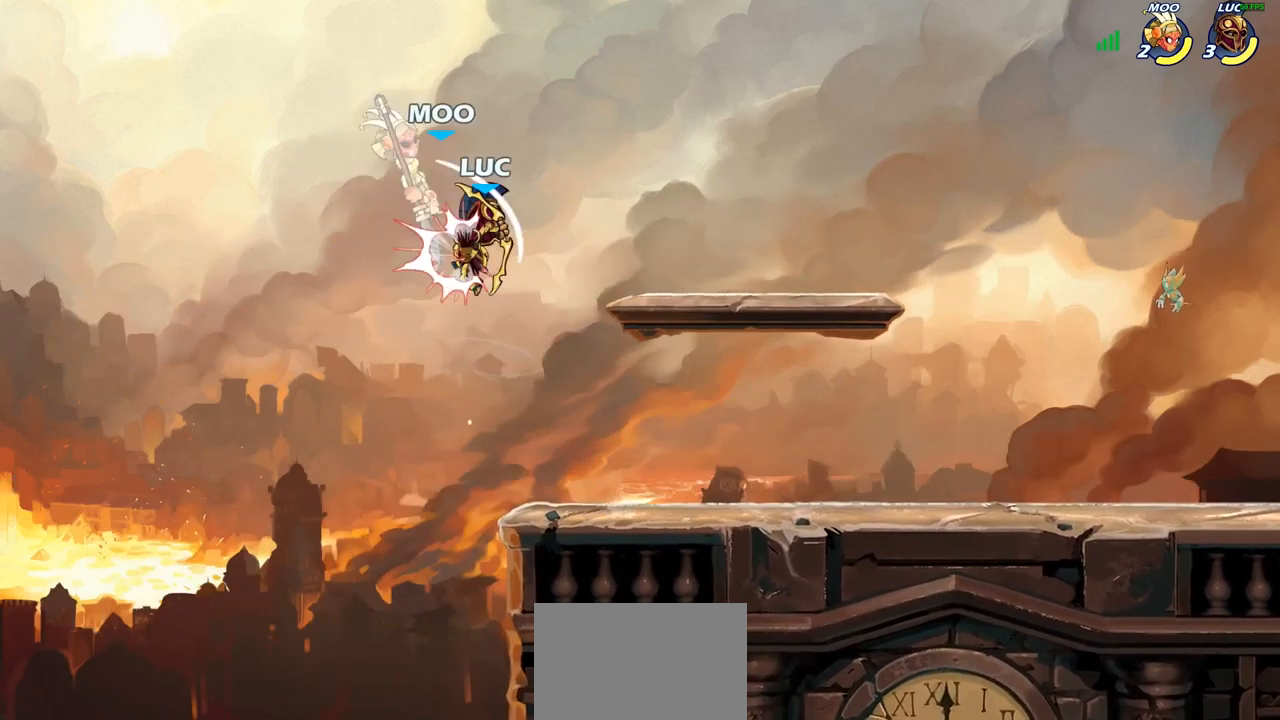
{"buttons": [], "left_stick": "up-left", "right_stick": "center", "events": [[383, "left_stick", "left"], [450, "left_stick", "up-left"]]}
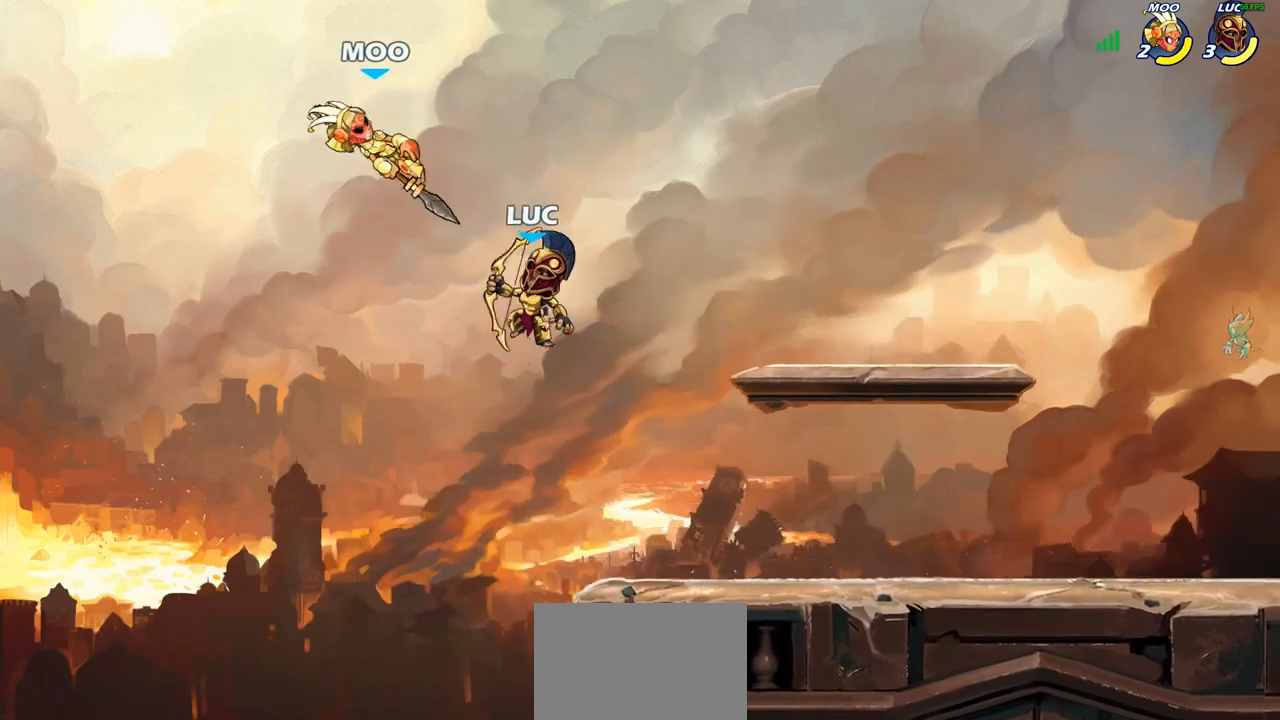
{"buttons": [], "left_stick": "center", "right_stick": "center", "events": [[83, "R1", "down"], [83, "R2", "down"], [200, "R1", "up"], [200, "R2", "up"], [250, "left_stick", "down-left"], [300, "SQUARE", "down"], [317, "left_stick", "center"], [367, "SQUARE", "up"]]}
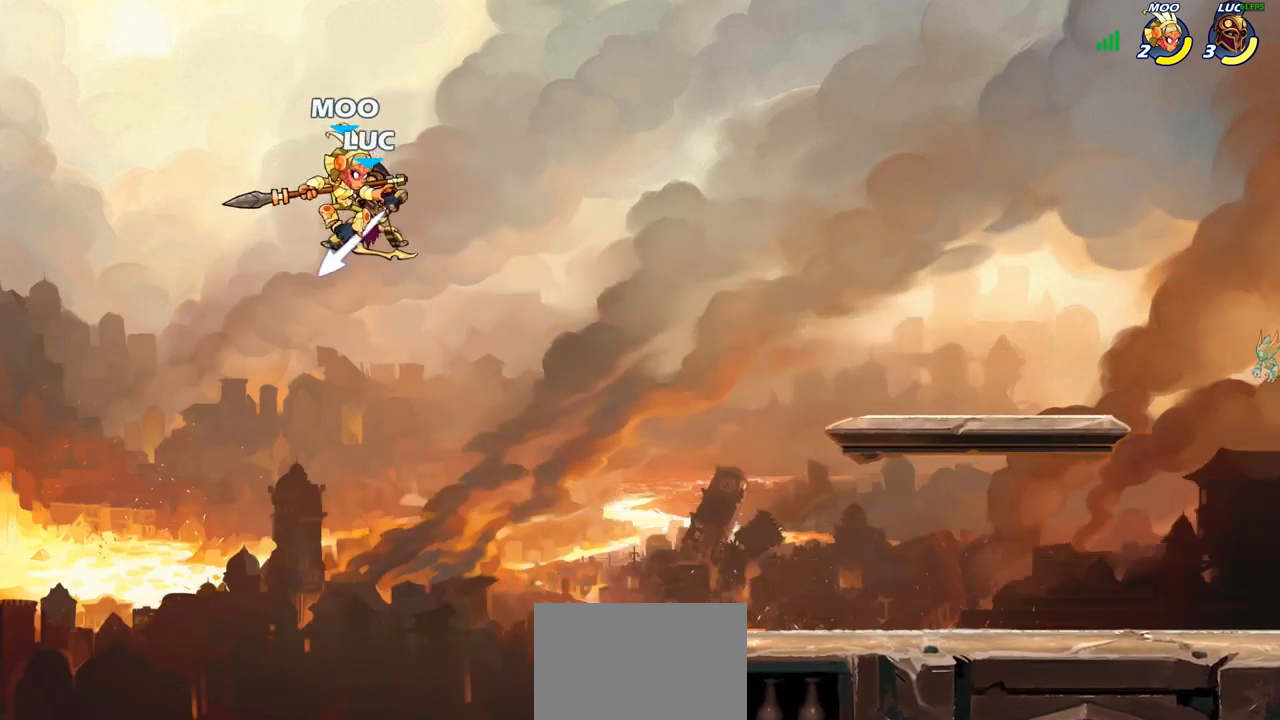
{"buttons": [], "left_stick": "right", "right_stick": "center", "events": [[133, "left_stick", "right"]]}
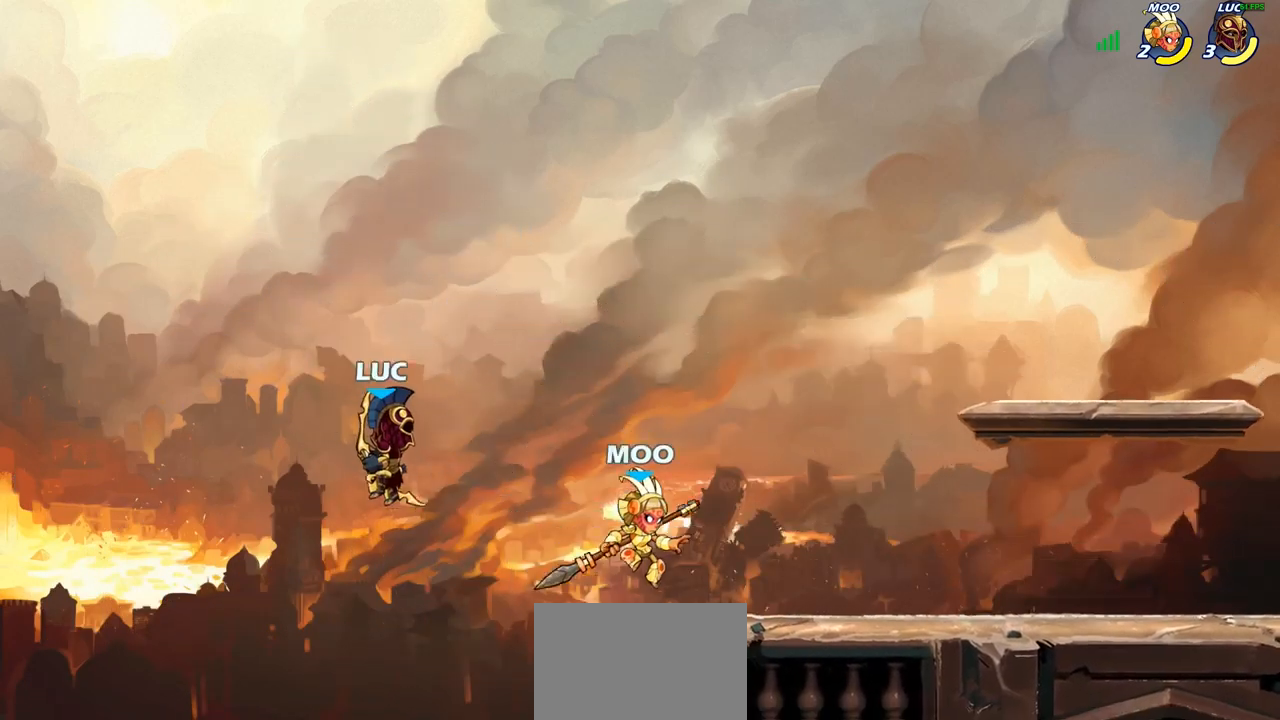
{"buttons": ["CROSS"], "left_stick": "up-right", "right_stick": "center", "events": [[150, "left_stick", "up-right"], [167, "CROSS", "down"], [317, "CROSS", "up"], [450, "CROSS", "down"]]}
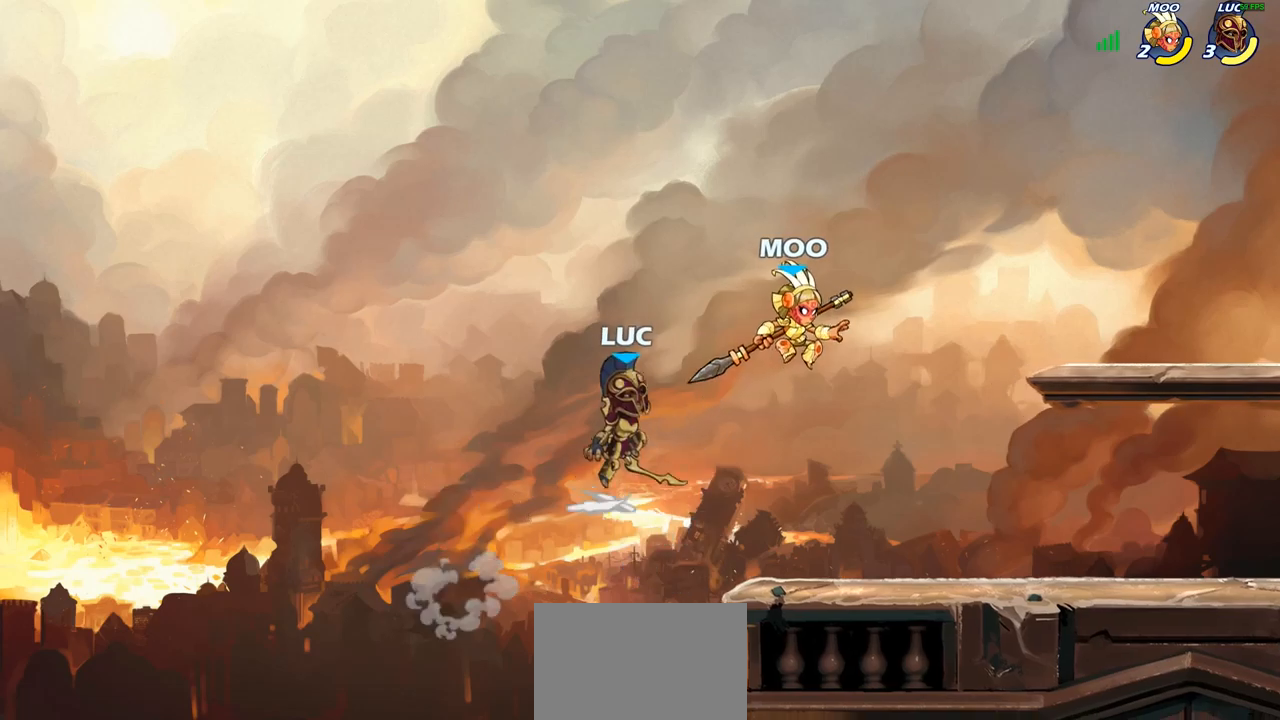
{"buttons": [], "left_stick": "down", "right_stick": "center", "events": [[33, "left_stick", "up-left"], [133, "left_stick", "left"], [150, "CROSS", "up"], [267, "left_stick", "up"], [350, "left_stick", "right"], [450, "left_stick", "down"]]}
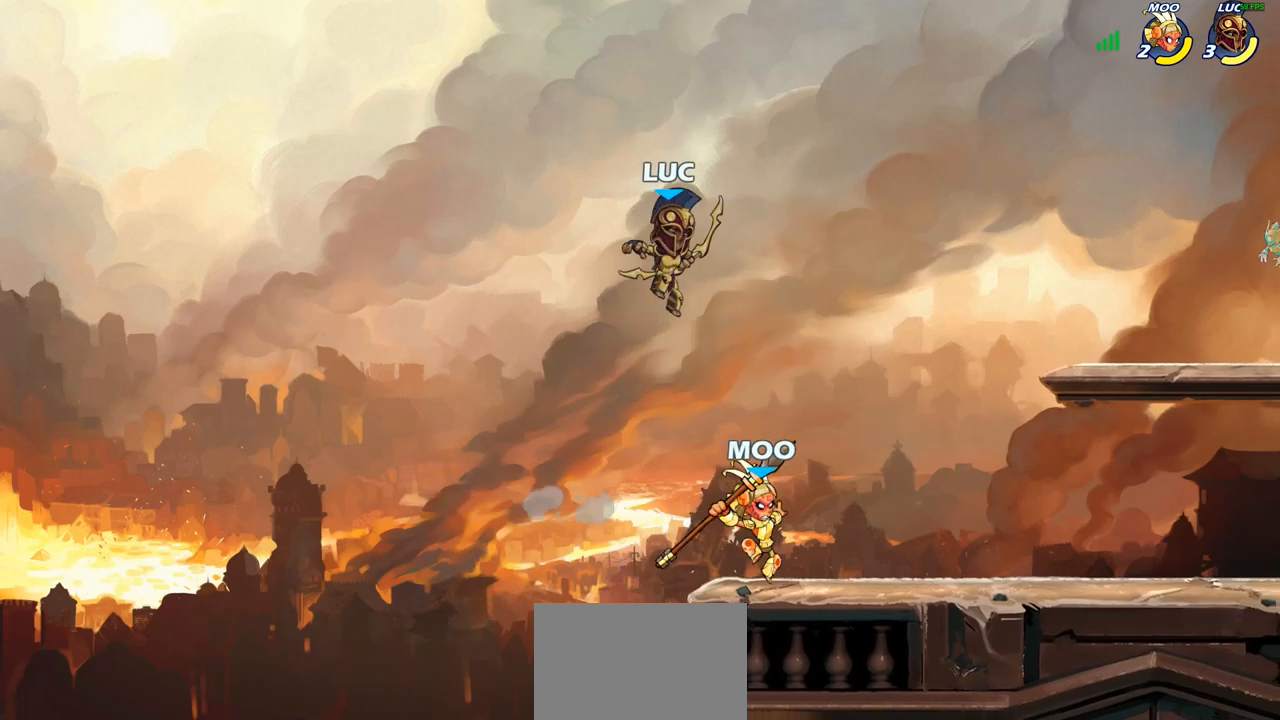
{"buttons": [], "left_stick": "right", "right_stick": "center", "events": [[83, "SQUARE", "down"], [167, "SQUARE", "up"], [200, "left_stick", "center"], [417, "left_stick", "right"]]}
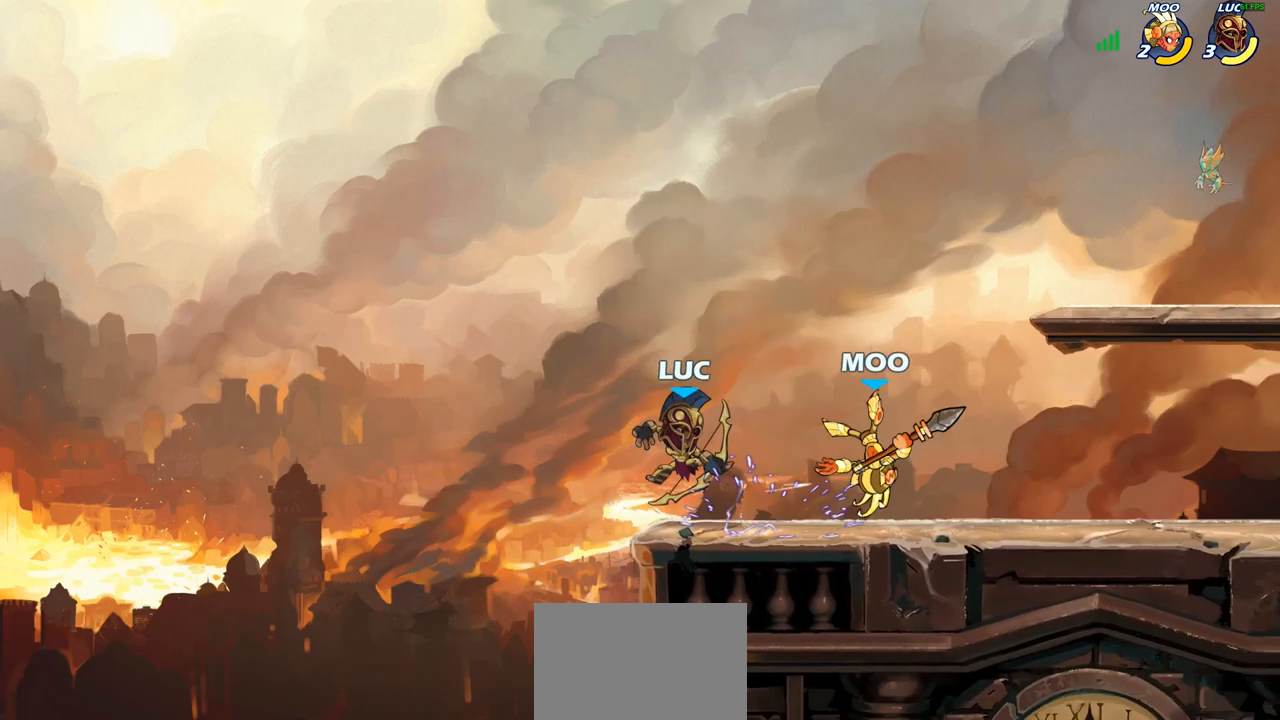
{"buttons": [], "left_stick": "center", "right_stick": "center", "events": [[83, "R1", "down"], [83, "R2", "down"], [100, "SQUARE", "down"], [150, "R1", "up"], [150, "R2", "up"], [200, "SQUARE", "up"], [217, "left_stick", "center"]]}
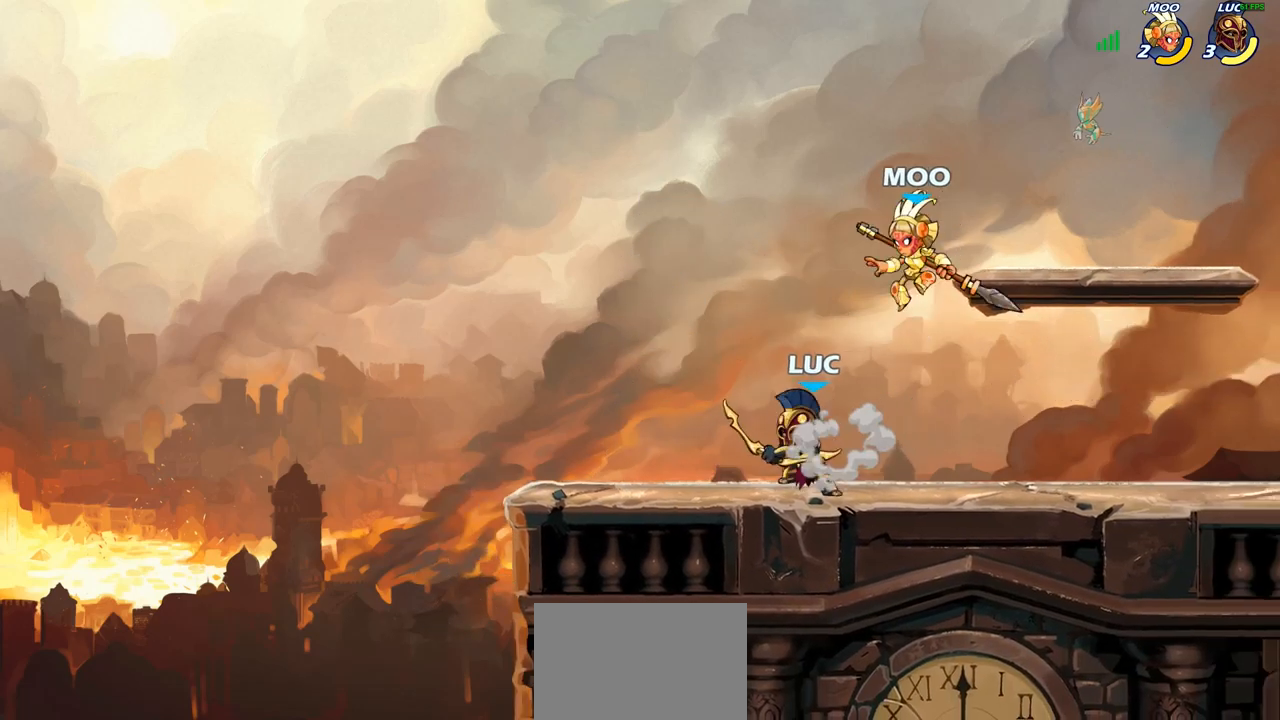
{"buttons": [], "left_stick": "center", "right_stick": "center", "events": [[217, "SQUARE", "down"], [267, "SQUARE", "up"]]}
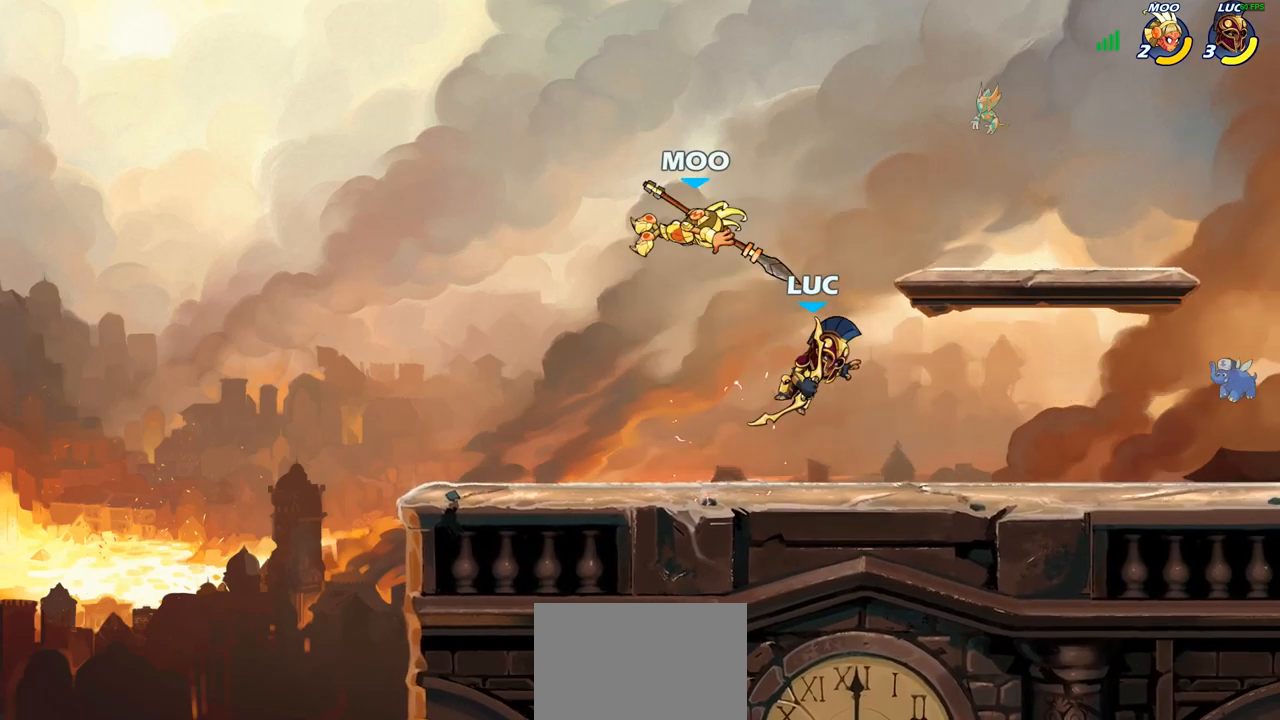
{"buttons": ["R1", "R2"], "left_stick": "center", "right_stick": "center", "events": [[100, "left_stick", "left"], [250, "left_stick", "center"], [300, "R1", "down"], [300, "R2", "down"]]}
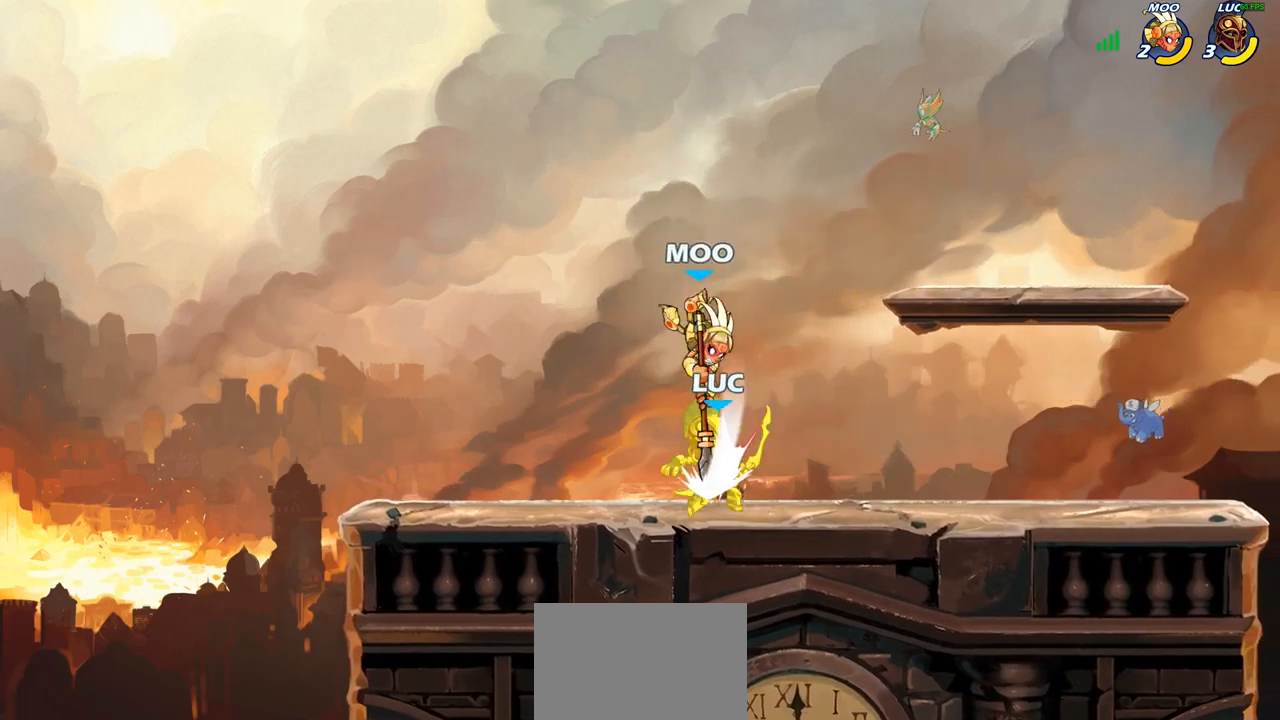
{"buttons": ["R1", "R2"], "left_stick": "center", "right_stick": "center", "events": [[133, "R1", "up"], [150, "R2", "up"], [333, "left_stick", "right"], [400, "left_stick", "center"], [500, "R1", "down"], [500, "R2", "down"]]}
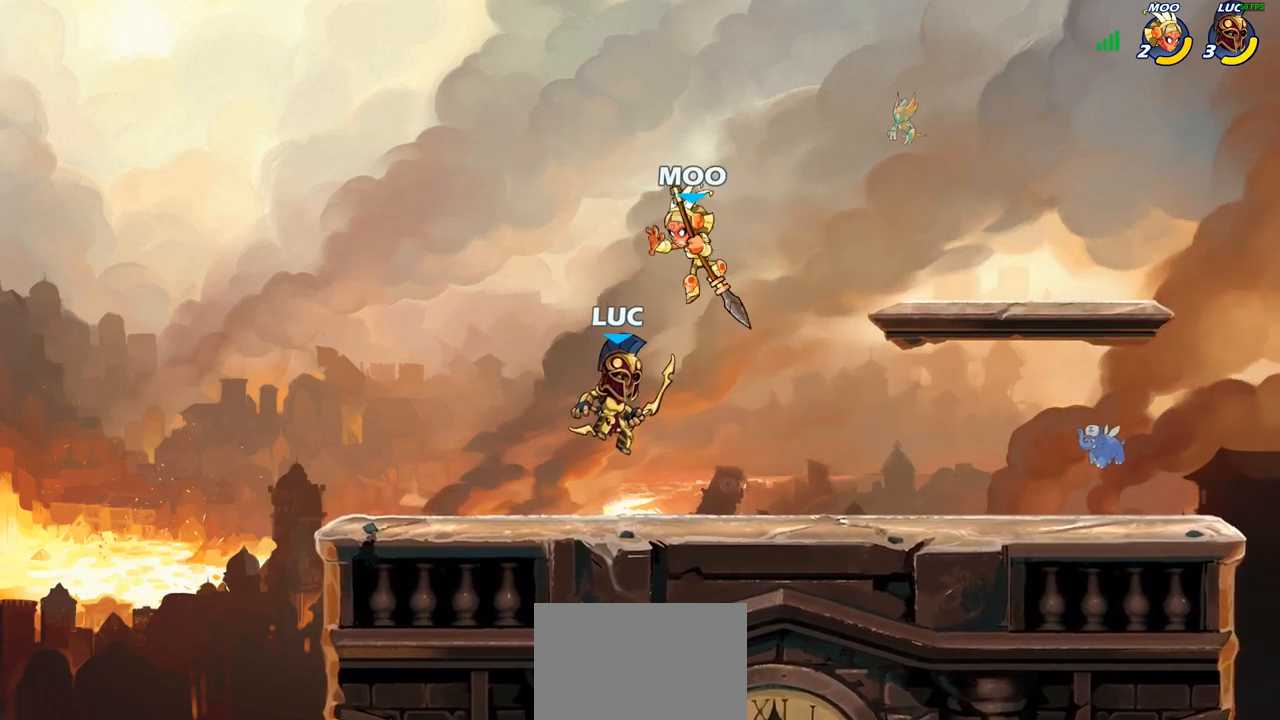
{"buttons": ["SQUARE"], "left_stick": "up-left", "right_stick": "center", "events": [[400, "R1", "up"], [400, "R2", "up"], [400, "left_stick", "up-left"], [467, "SQUARE", "down"]]}
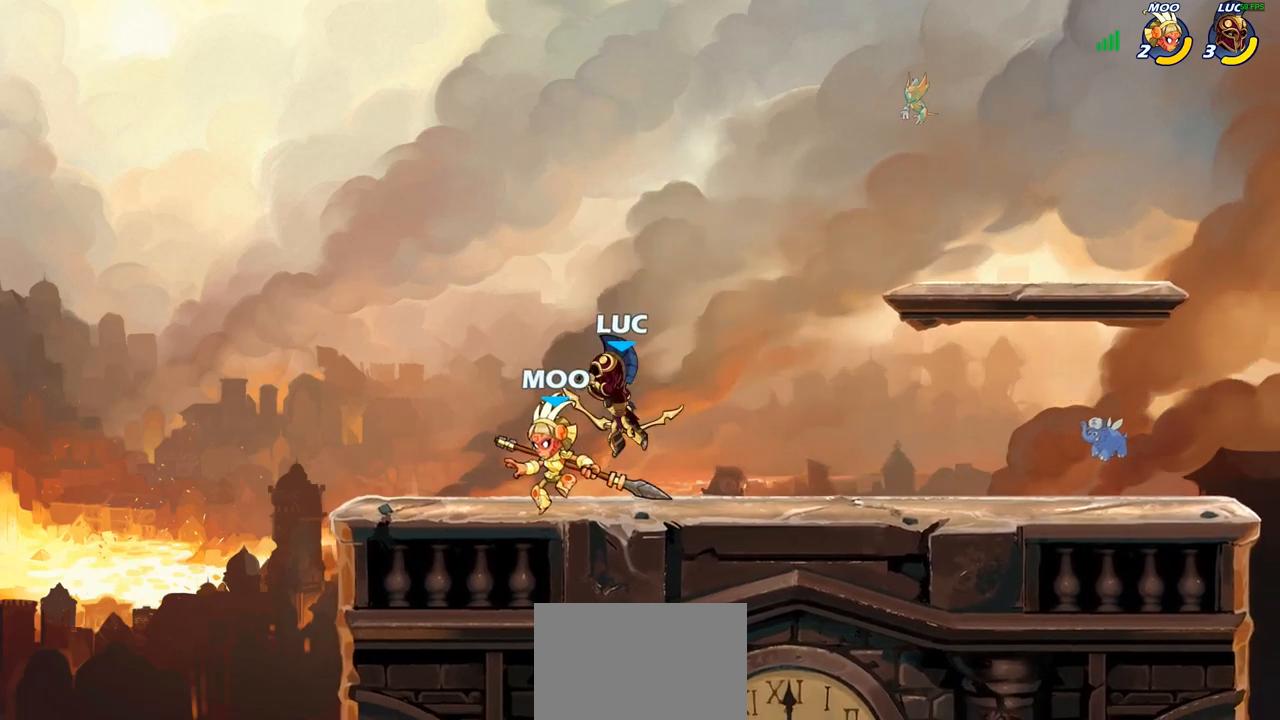
{"buttons": [], "left_stick": "left", "right_stick": "center", "events": [[50, "SQUARE", "up"], [67, "left_stick", "left"], [183, "left_stick", "center"], [383, "left_stick", "left"]]}
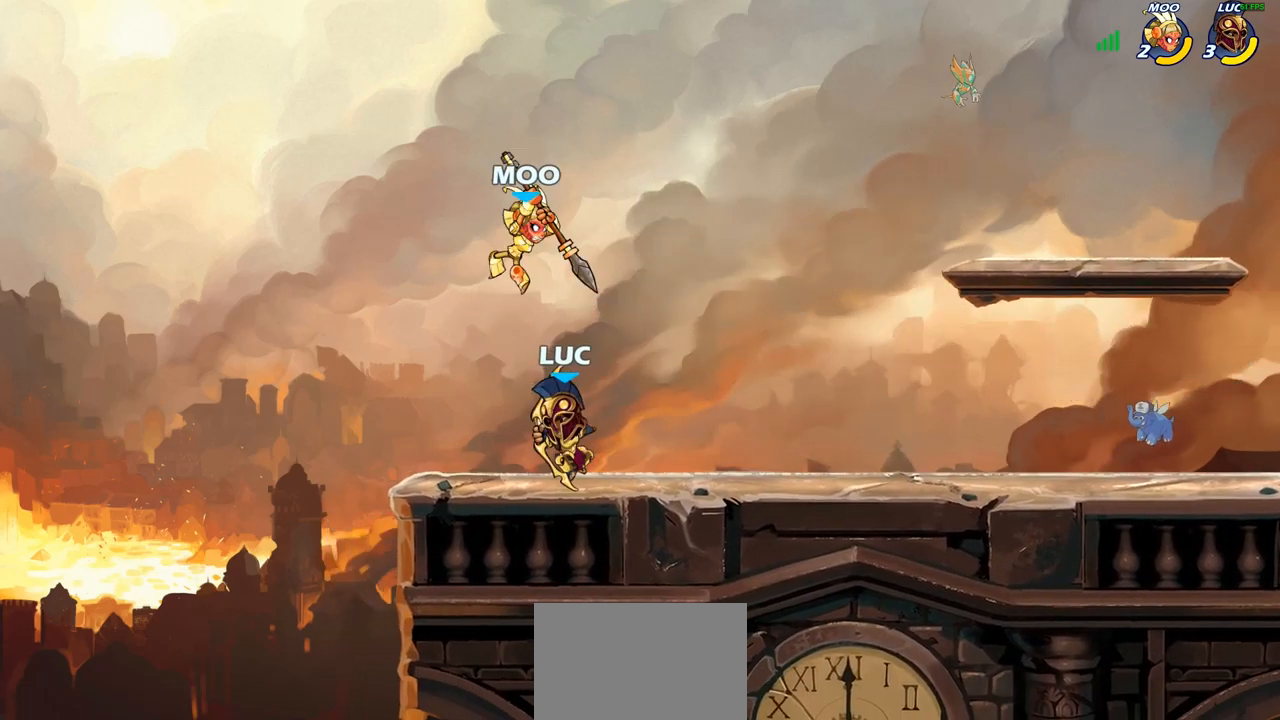
{"buttons": [], "left_stick": "center", "right_stick": "center", "events": [[17, "left_stick", "right"], [133, "SQUARE", "down"], [133, "left_stick", "center"], [217, "SQUARE", "up"], [450, "left_stick", "right"], [500, "left_stick", "center"]]}
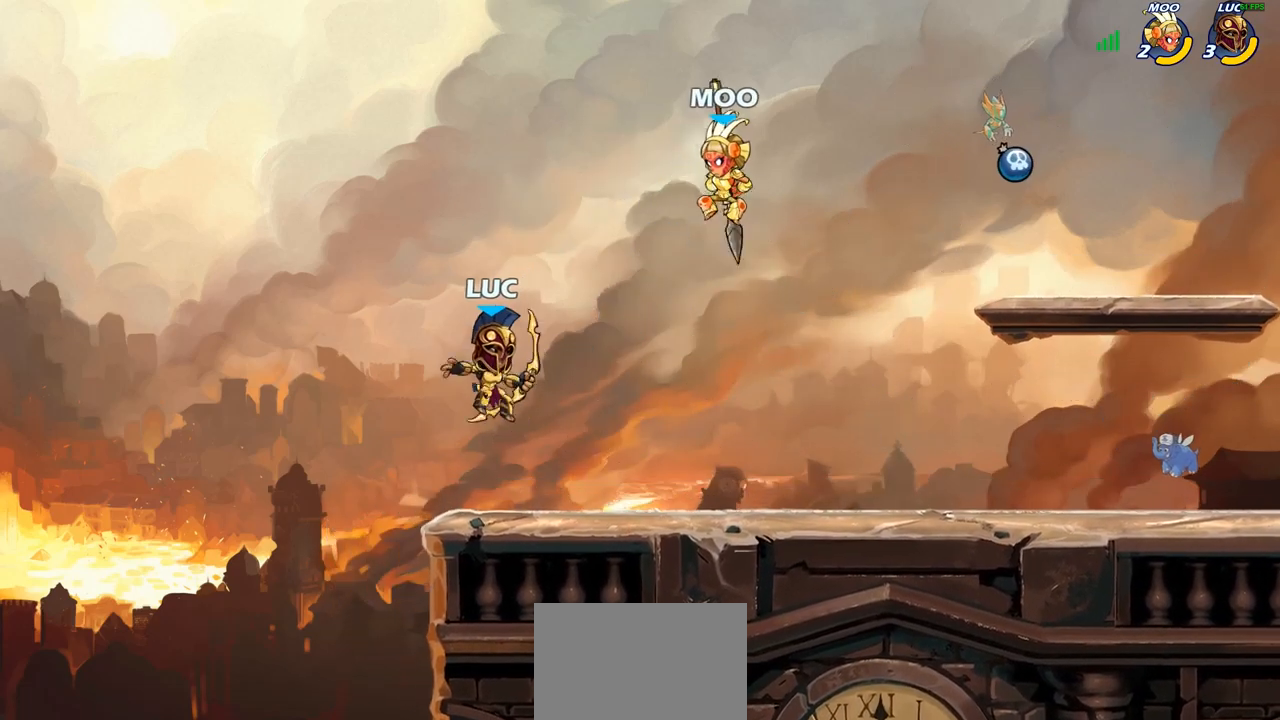
{"buttons": [], "left_stick": "down", "right_stick": "center", "events": [[33, "left_stick", "right"], [50, "left_stick", "up-left"], [133, "CROSS", "down"], [200, "left_stick", "up-right"], [233, "CROSS", "up"], [317, "left_stick", "down-right"], [367, "left_stick", "down"]]}
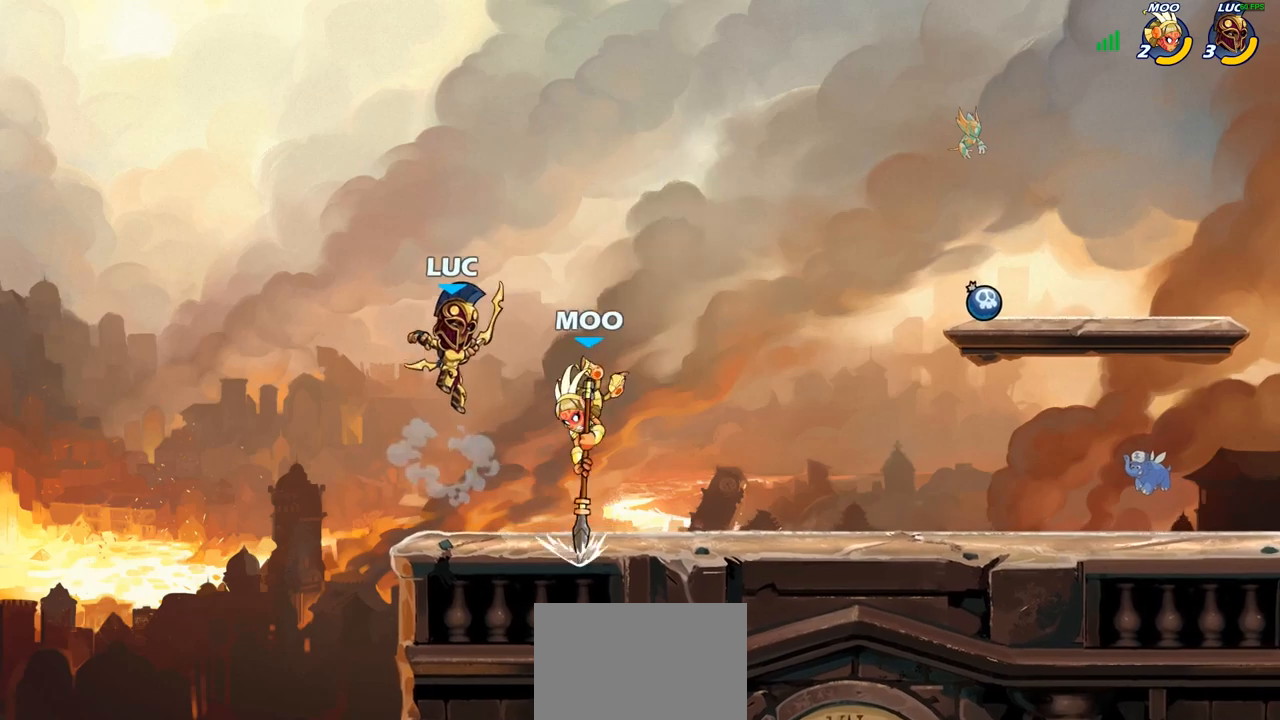
{"buttons": [], "left_stick": "right", "right_stick": "center", "events": [[33, "SQUARE", "down"], [117, "SQUARE", "up"], [167, "left_stick", "center"], [467, "left_stick", "right"]]}
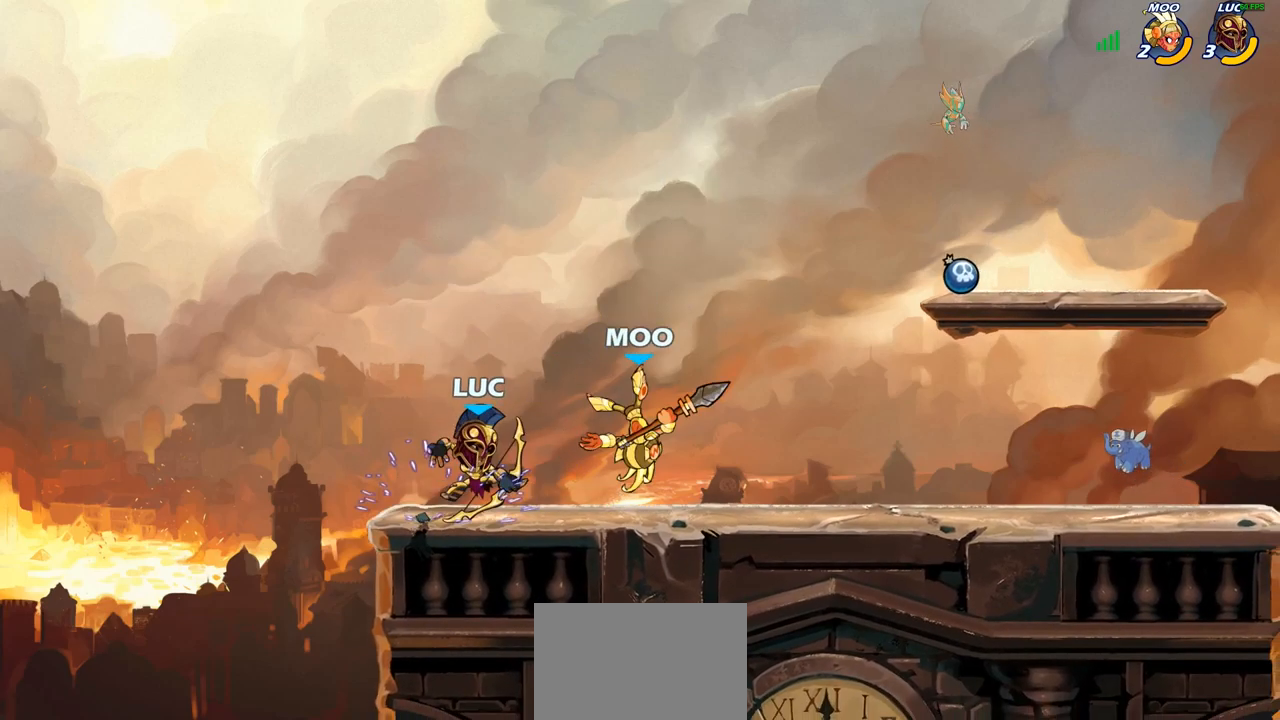
{"buttons": [], "left_stick": "center", "right_stick": "center", "events": [[17, "SQUARE", "down"], [117, "SQUARE", "up"], [117, "left_stick", "up-right"], [267, "left_stick", "center"]]}
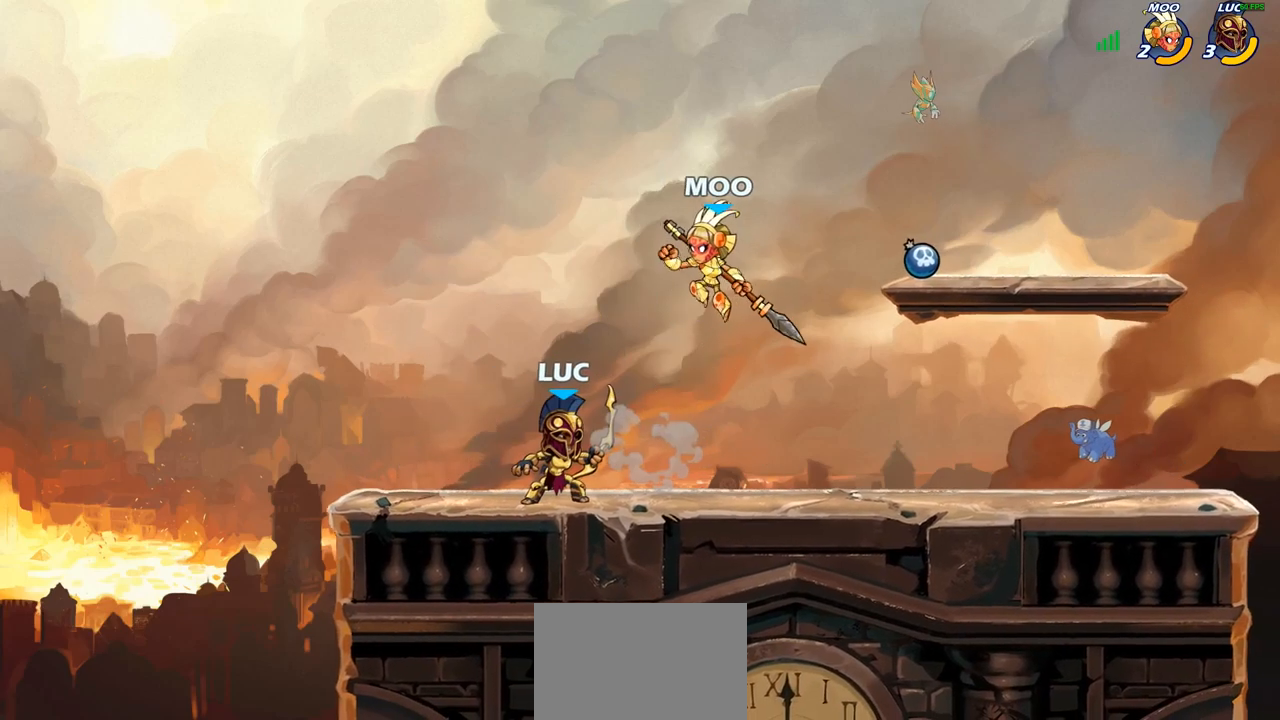
{"buttons": [], "left_stick": "center", "right_stick": "center", "events": [[100, "SQUARE", "down"], [167, "SQUARE", "up"]]}
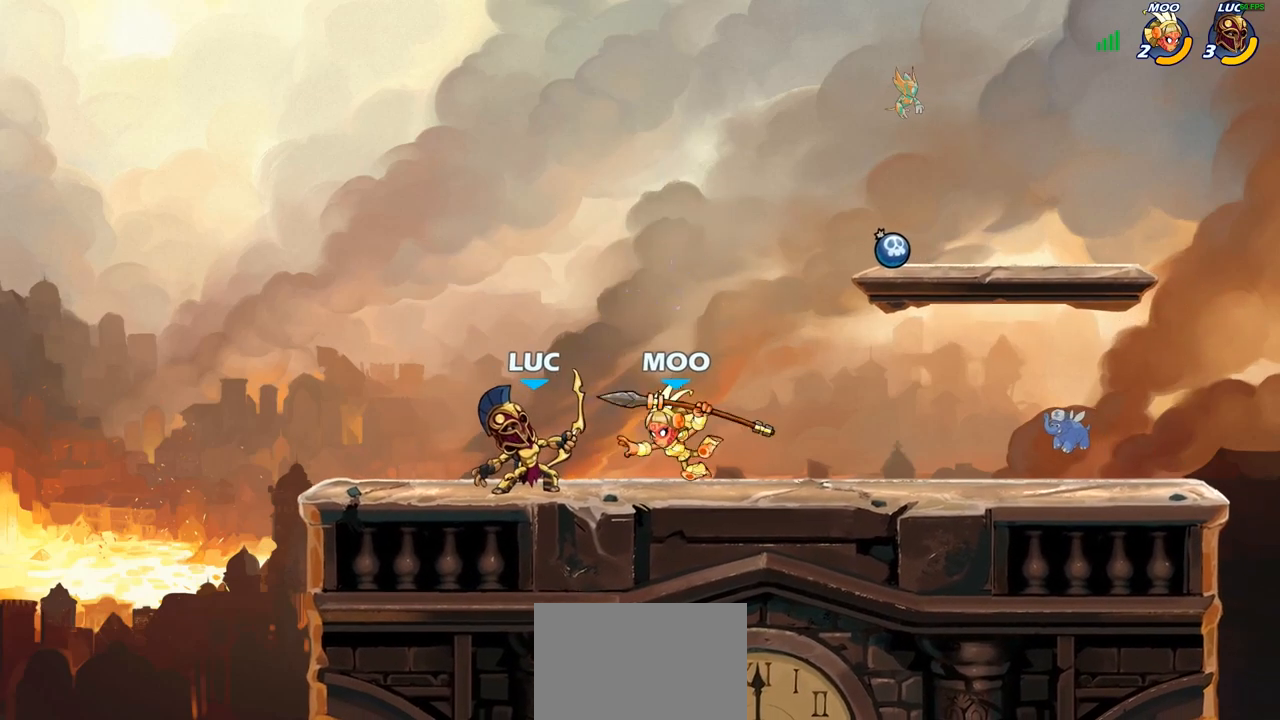
{"buttons": [], "left_stick": "right", "right_stick": "center", "events": [[150, "CROSS", "down"], [150, "left_stick", "up"], [233, "left_stick", "up-right"], [283, "CROSS", "up"], [450, "left_stick", "right"]]}